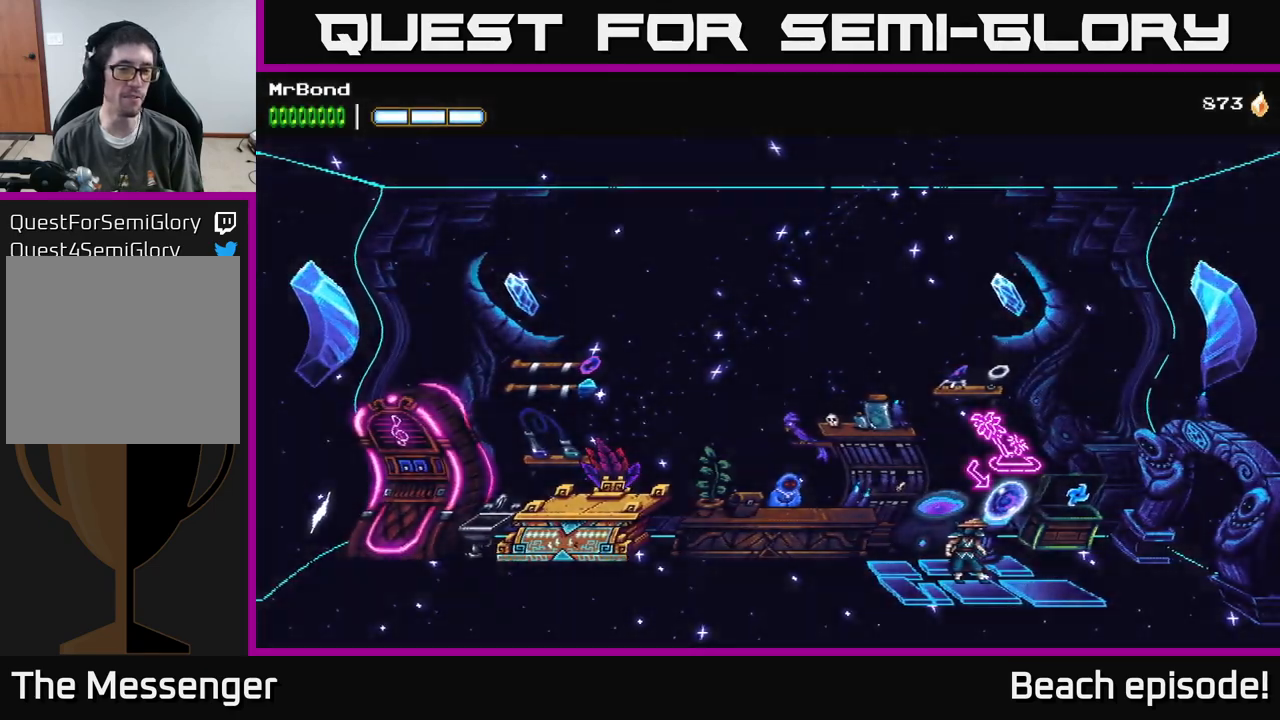
Gameplay with a controller (Xbox layout); each line is a JSON object with the inputs held at the frame after it. "events" lists button and stick changes between this image and that frame as [ms after this image, input, new state], when the widget could be followed in between. Not read: right_stick.
{"buttons": [], "left_stick": "center", "events": [[350, "DPAD_LEFT", "down"], [467, "DPAD_LEFT", "up"]]}
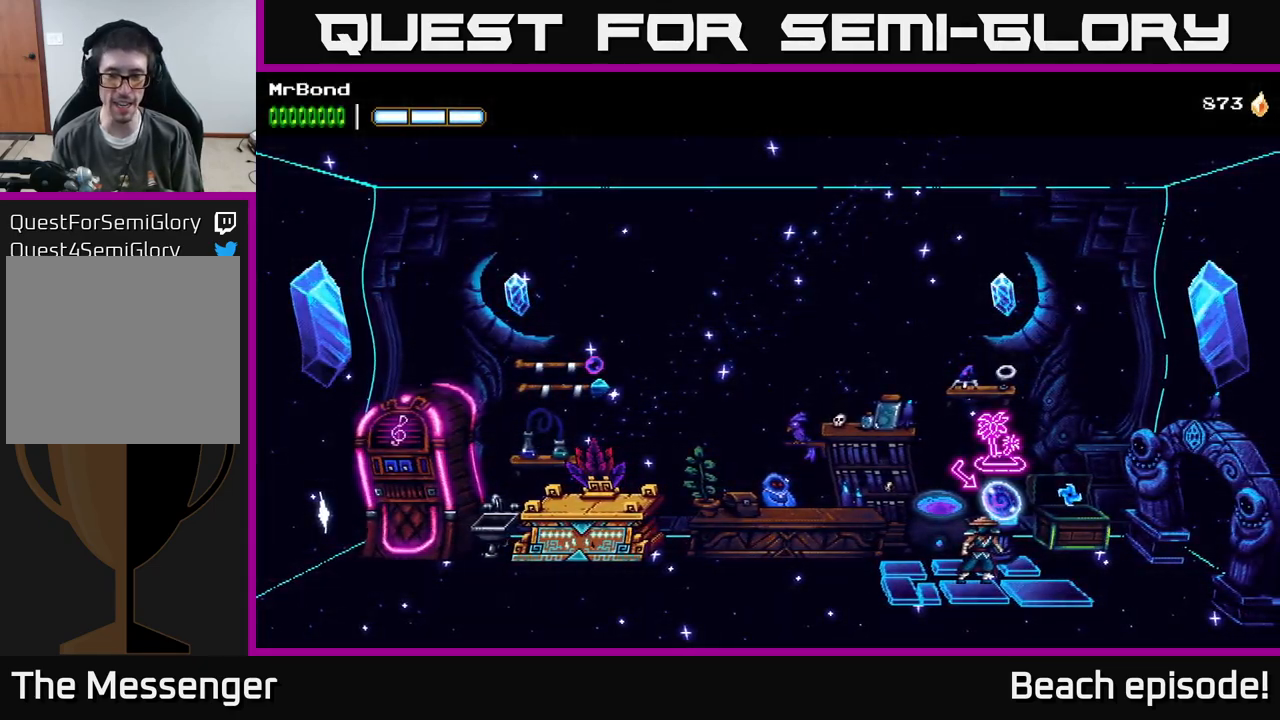
{"buttons": [], "left_stick": "center", "events": []}
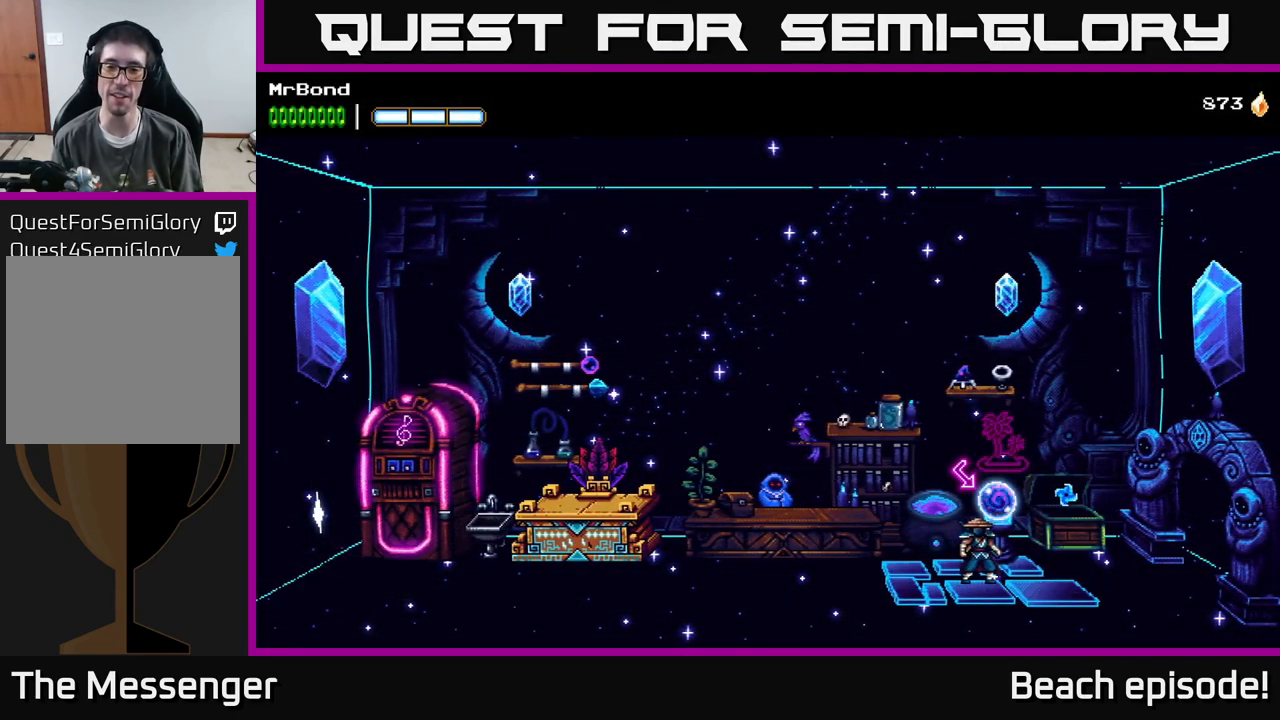
{"buttons": [], "left_stick": "center", "events": [[317, "DPAD_UP", "down"], [434, "DPAD_UP", "up"]]}
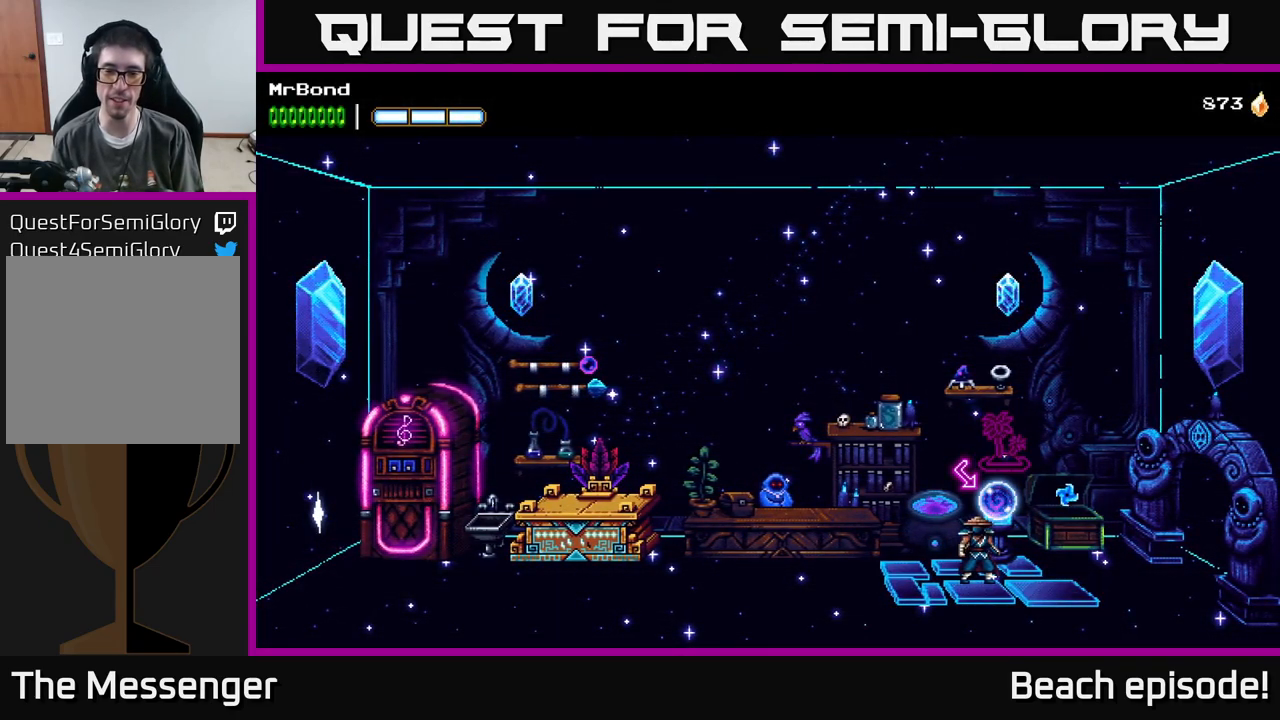
{"buttons": [], "left_stick": "center", "events": []}
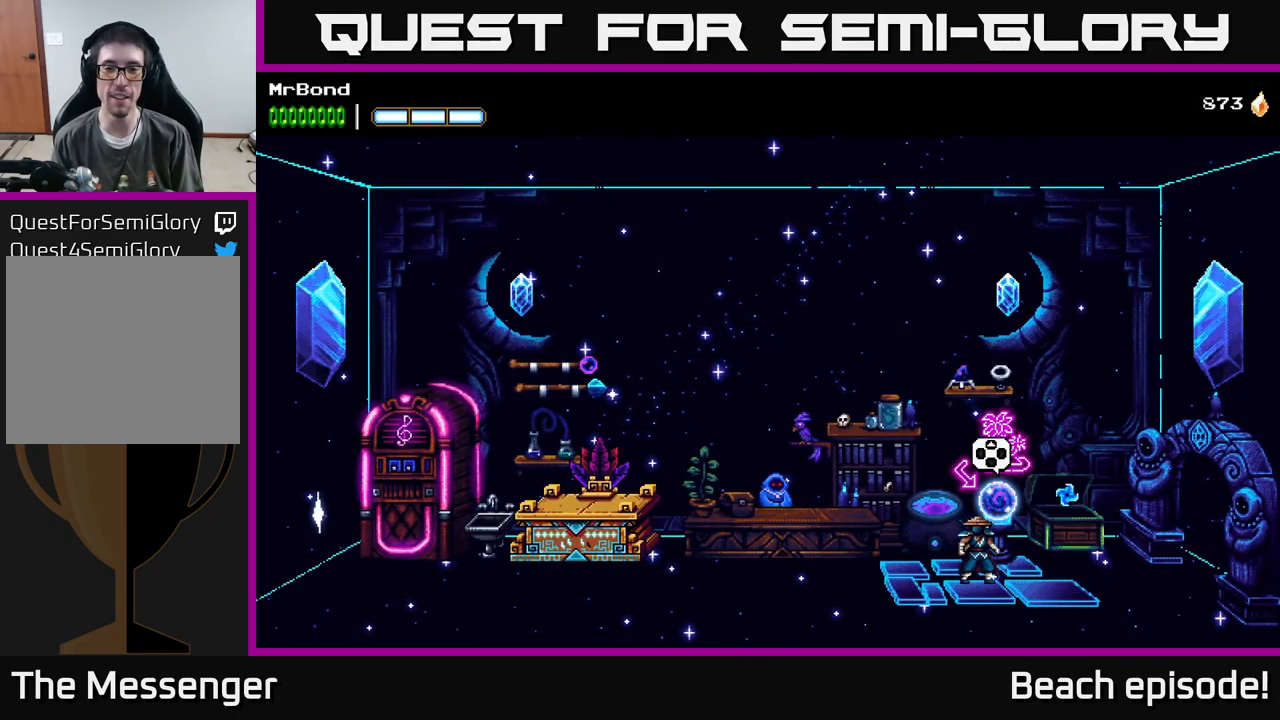
{"buttons": [], "left_stick": "center", "events": [[50, "DPAD_UP", "down"], [184, "DPAD_UP", "up"]]}
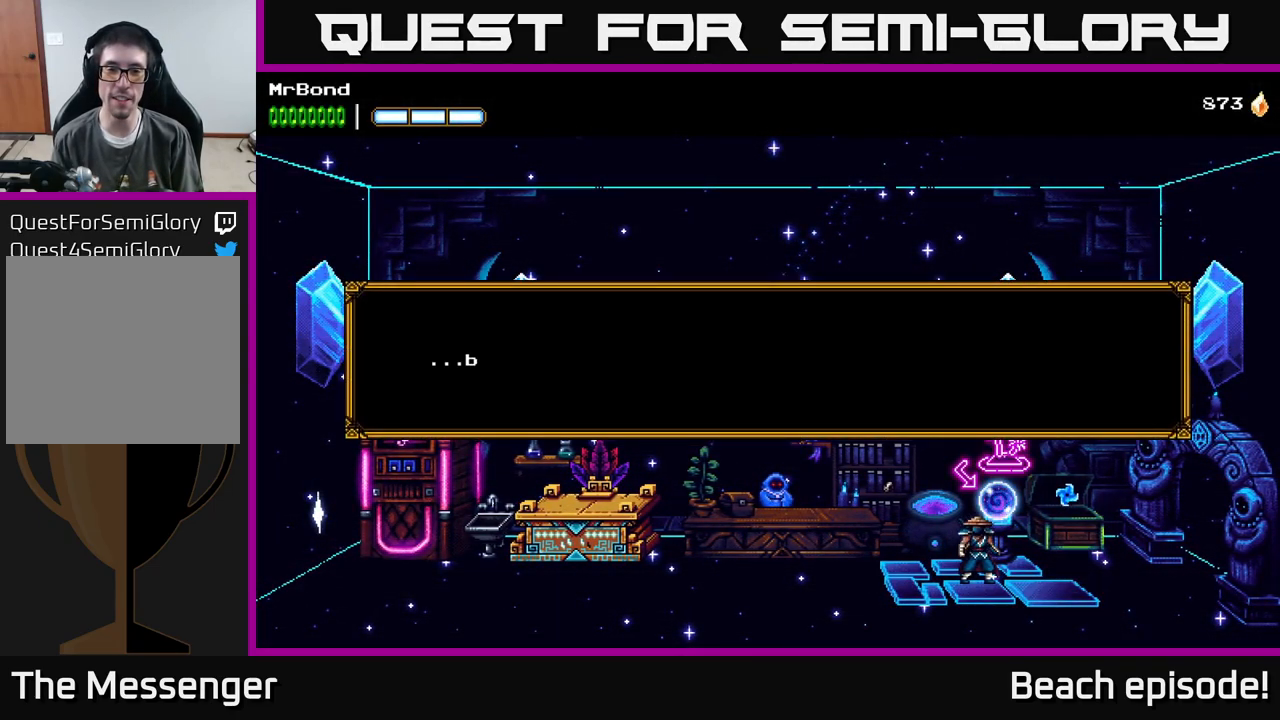
{"buttons": [], "left_stick": "center", "events": [[50, "A", "down"], [167, "A", "up"]]}
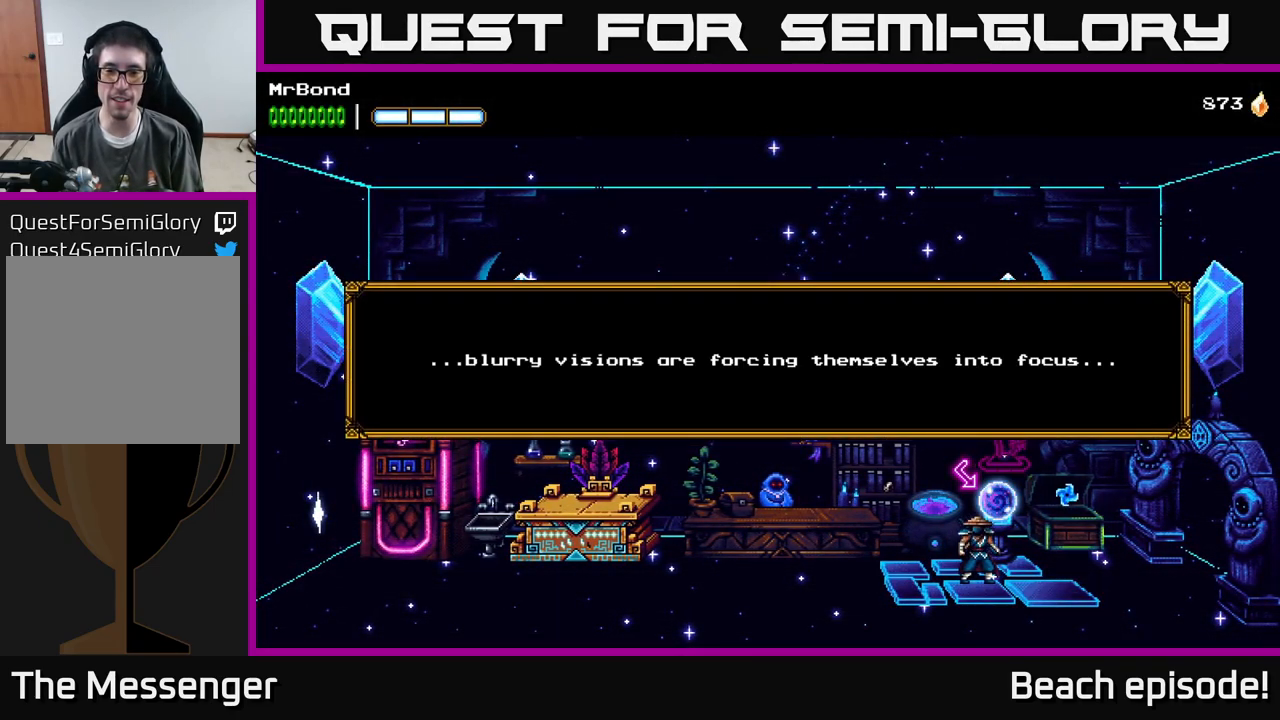
{"buttons": [], "left_stick": "center", "events": [[50, "A", "down"], [117, "A", "up"]]}
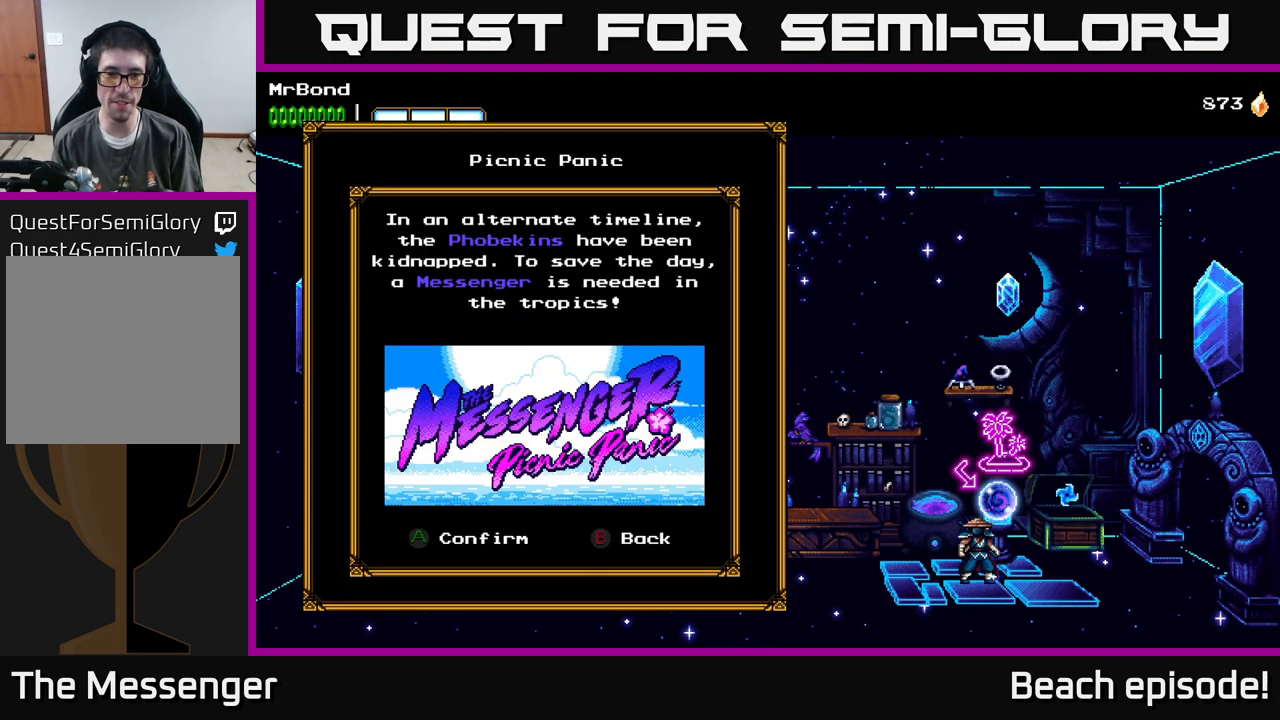
{"buttons": [], "left_stick": "center", "events": []}
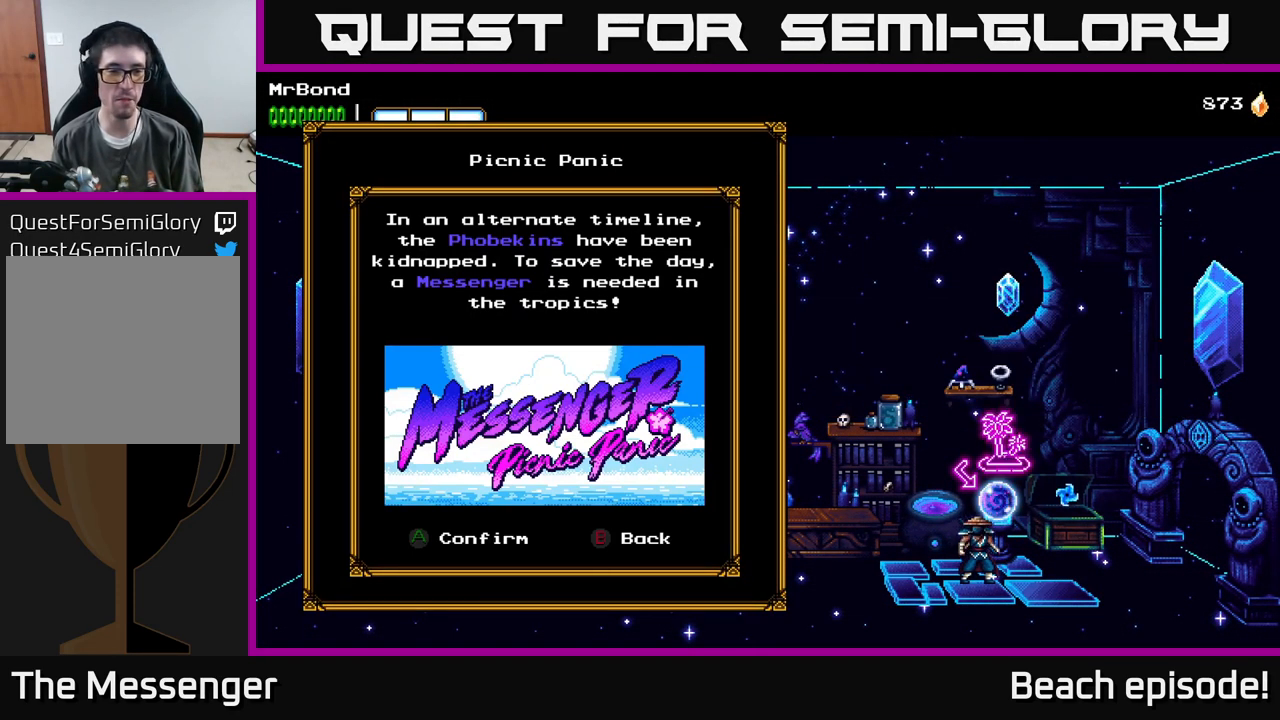
{"buttons": [], "left_stick": "center", "events": [[384, "A", "down"], [434, "A", "up"]]}
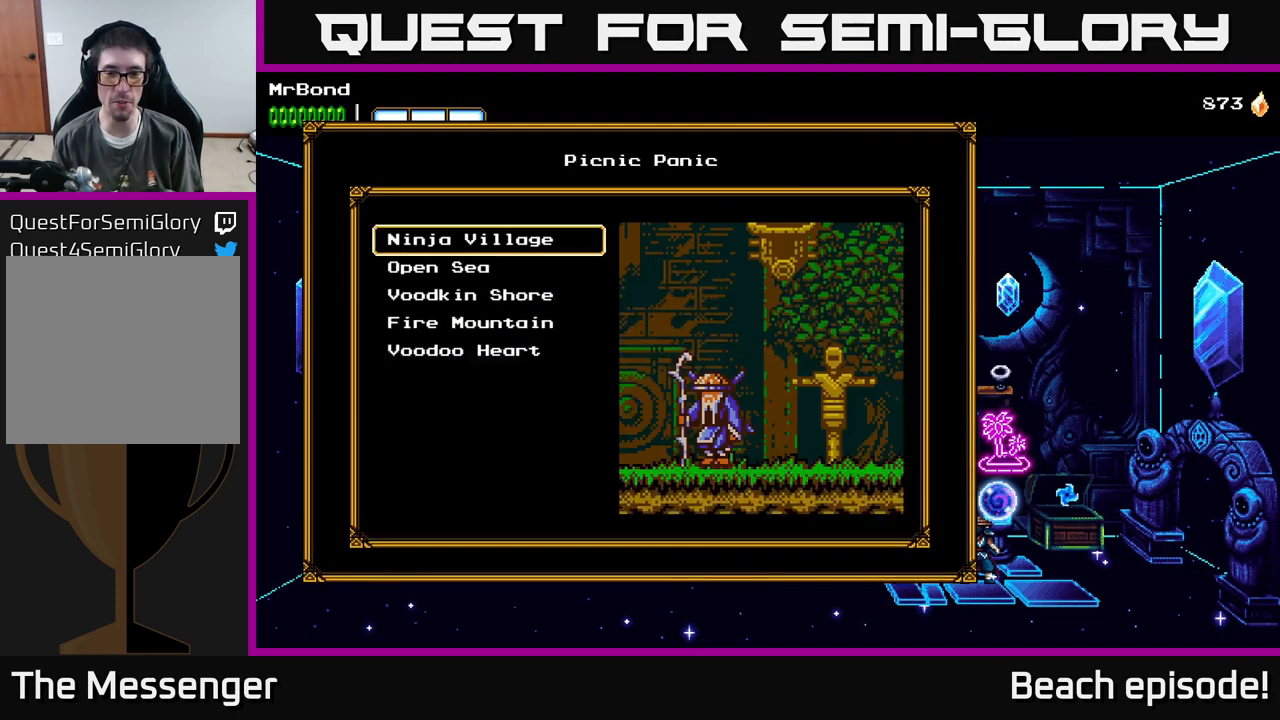
{"buttons": [], "left_stick": "center", "events": []}
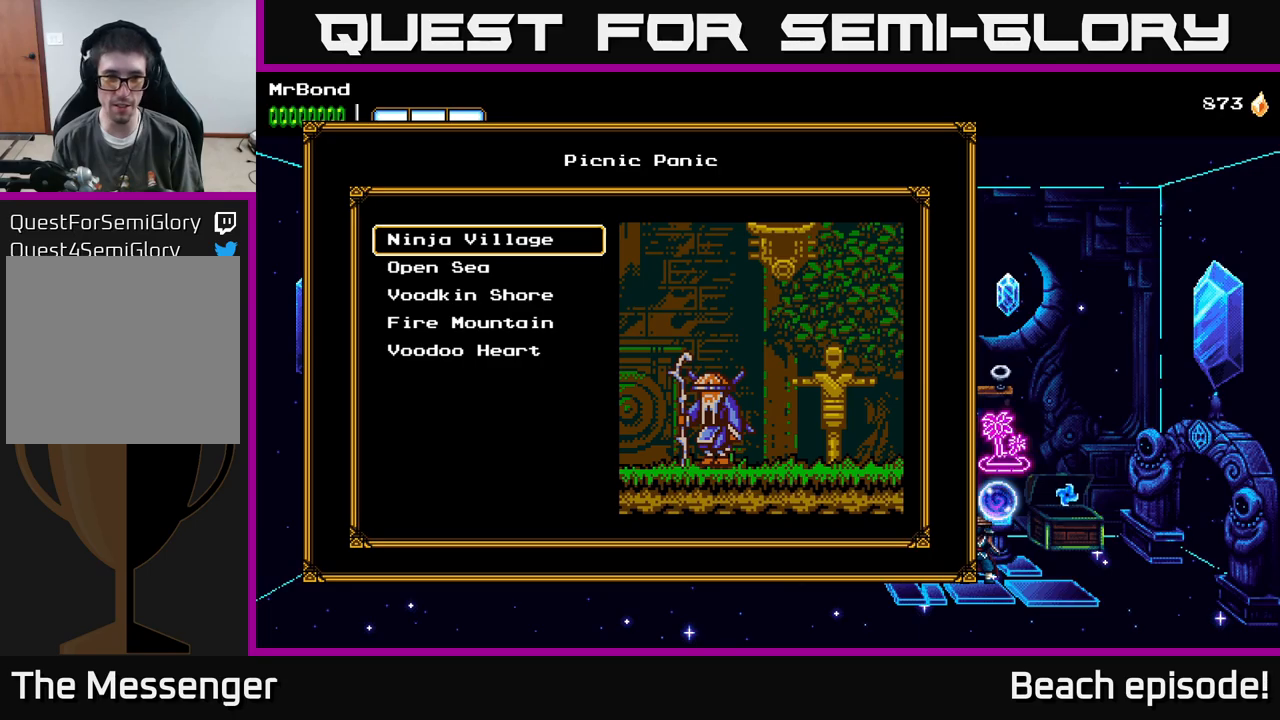
{"buttons": [], "left_stick": "center", "events": [[250, "DPAD_DOWN", "down"], [316, "DPAD_DOWN", "up"]]}
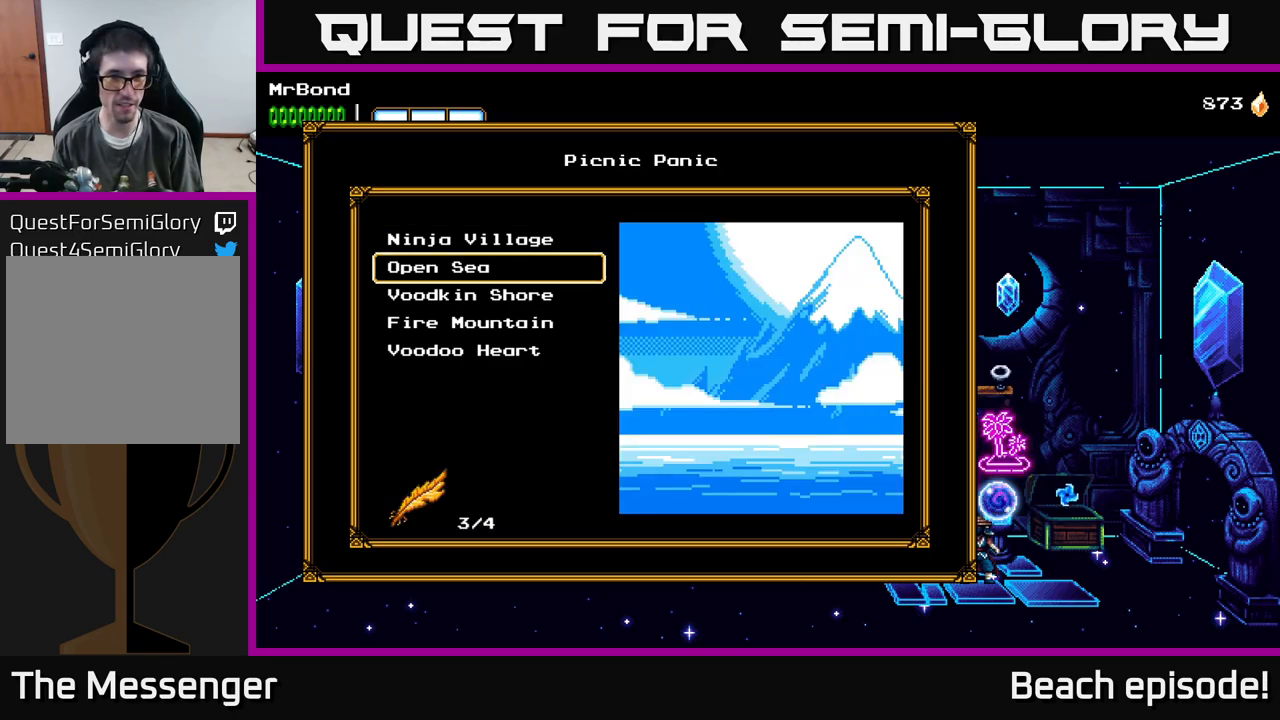
{"buttons": [], "left_stick": "center", "events": []}
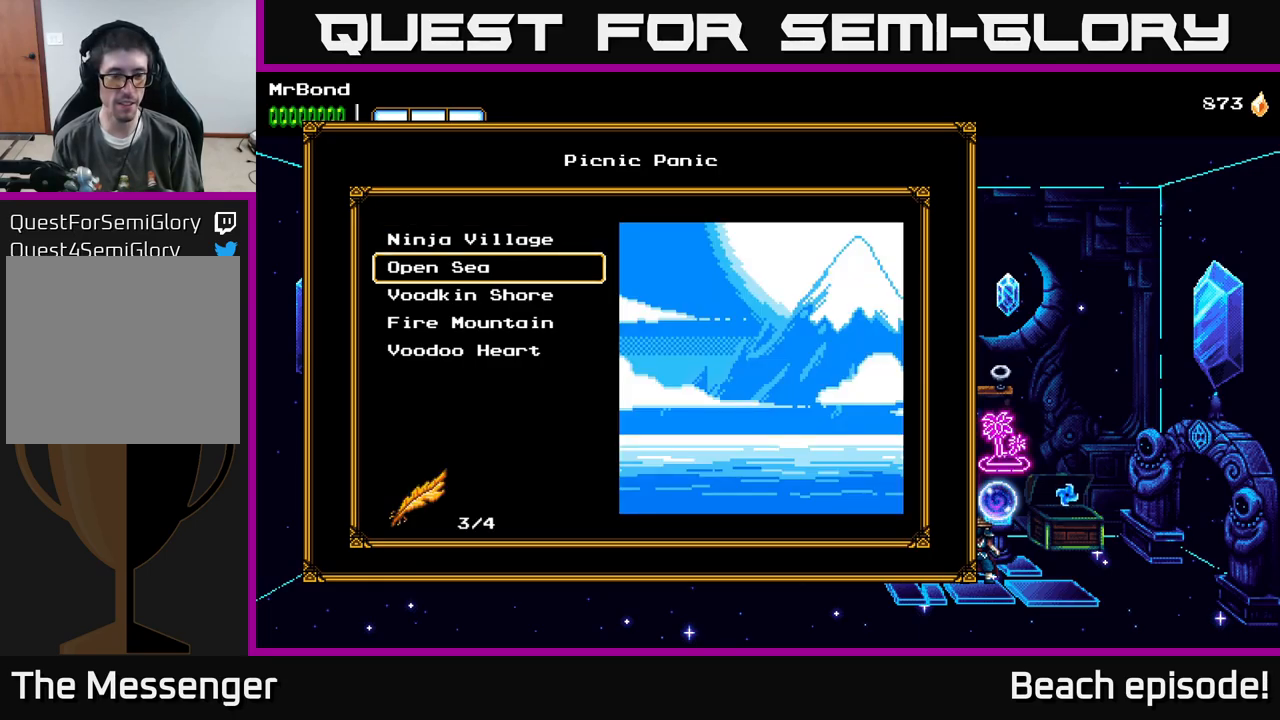
{"buttons": [], "left_stick": "center", "events": [[150, "A", "down"], [283, "A", "up"]]}
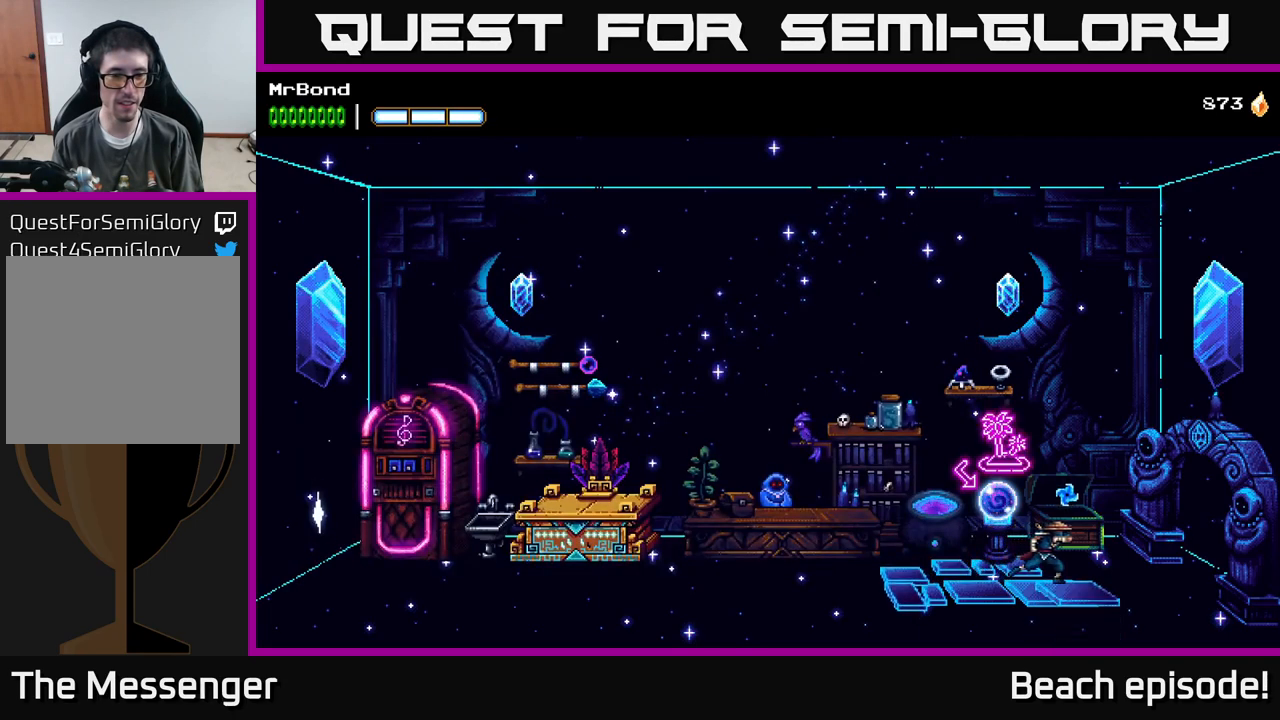
{"buttons": [], "left_stick": "center", "events": []}
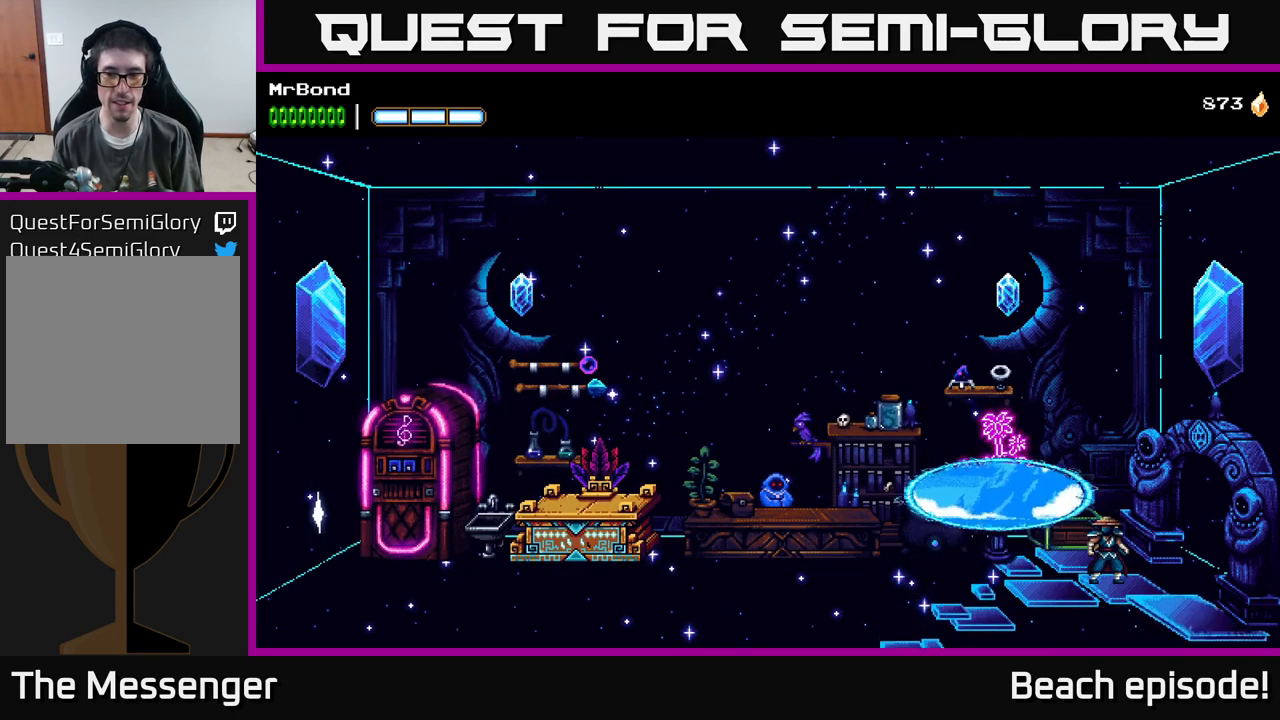
{"buttons": [], "left_stick": "center", "events": []}
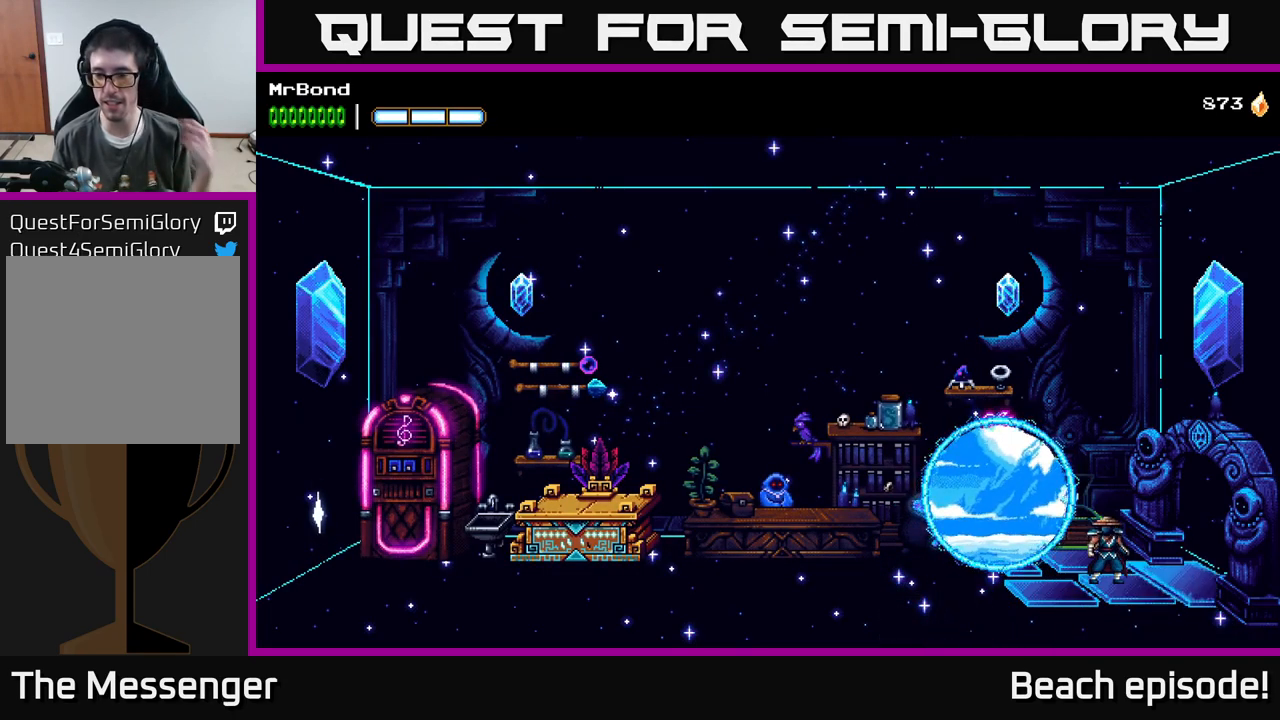
{"buttons": [], "left_stick": "center", "events": []}
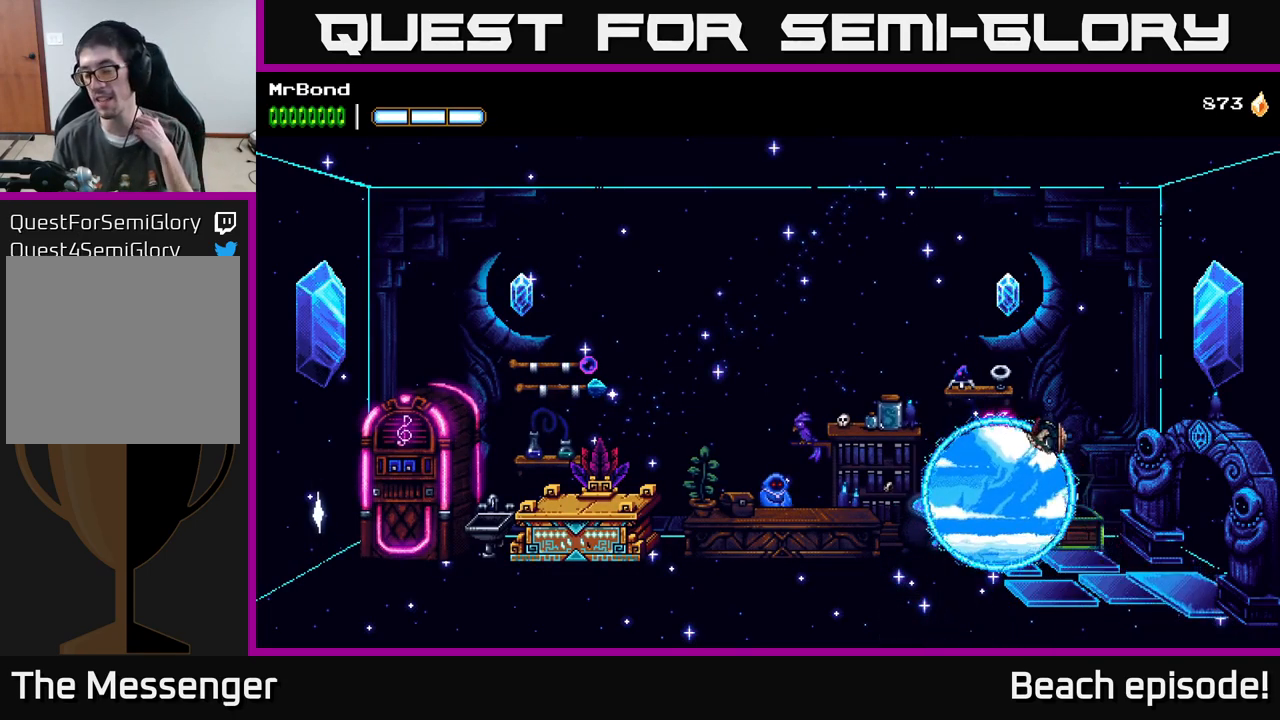
{"buttons": [], "left_stick": "center", "events": []}
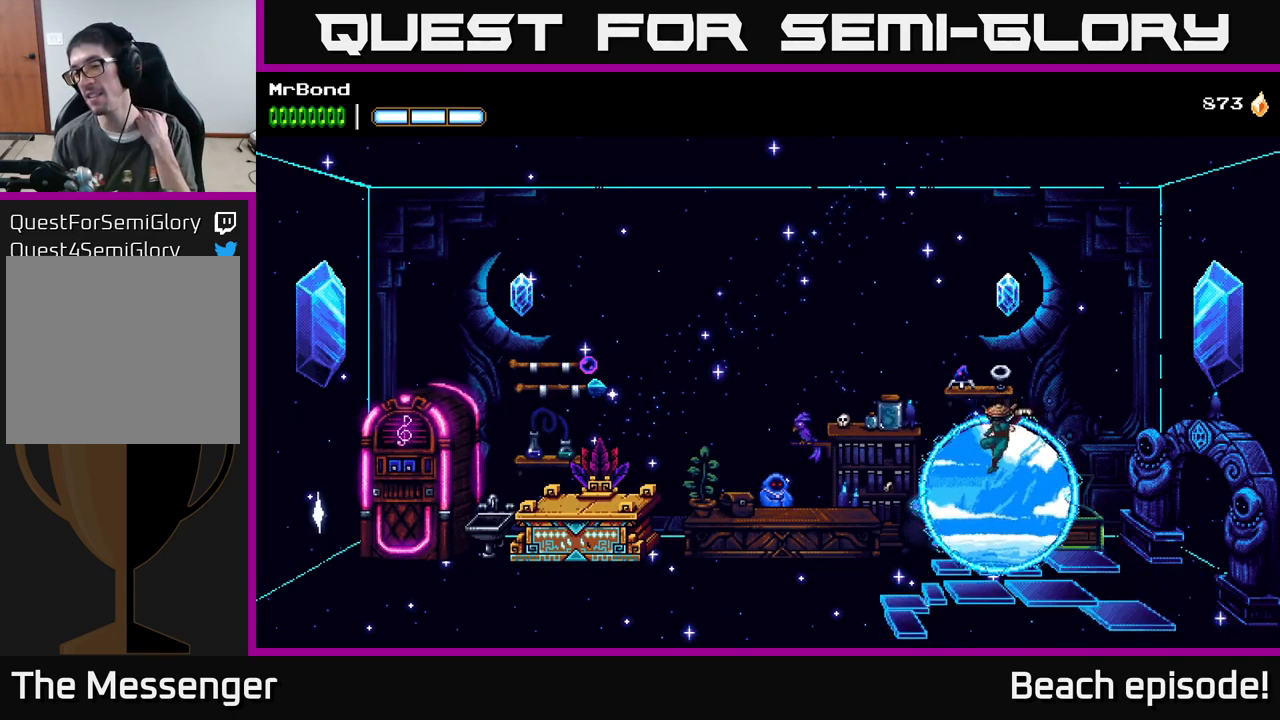
{"buttons": [], "left_stick": "center", "events": []}
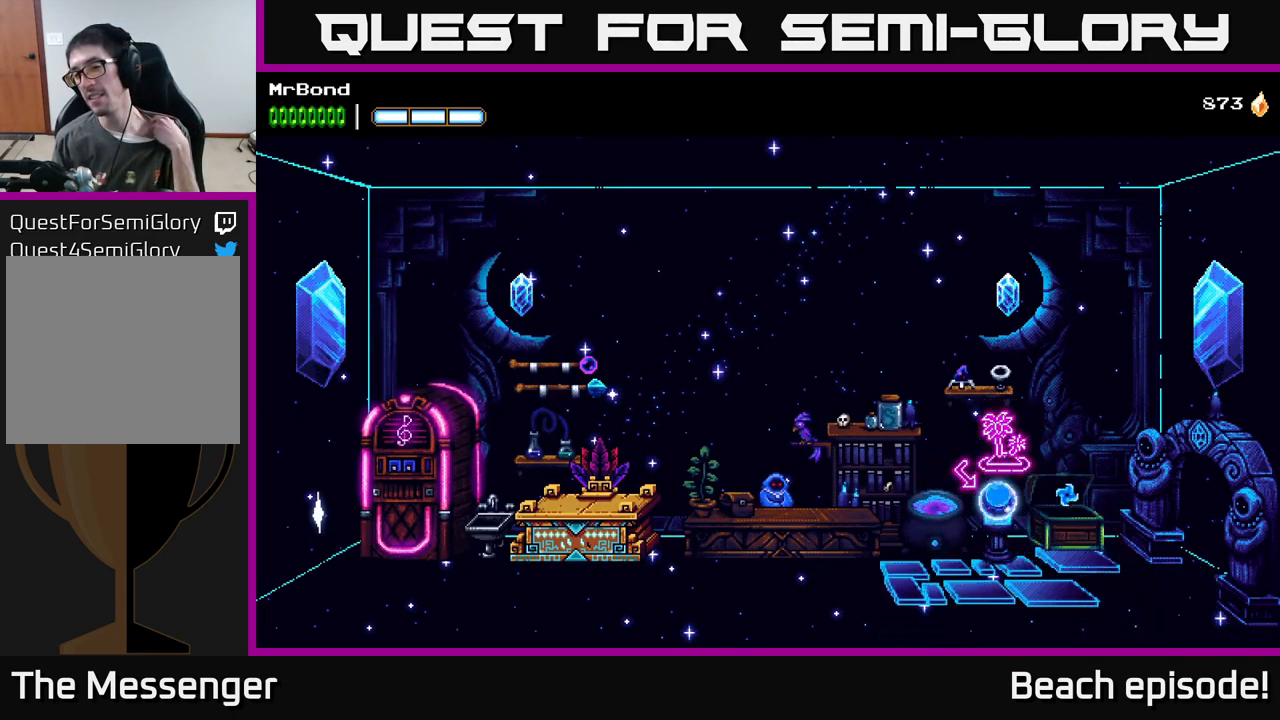
{"buttons": [], "left_stick": "center", "events": []}
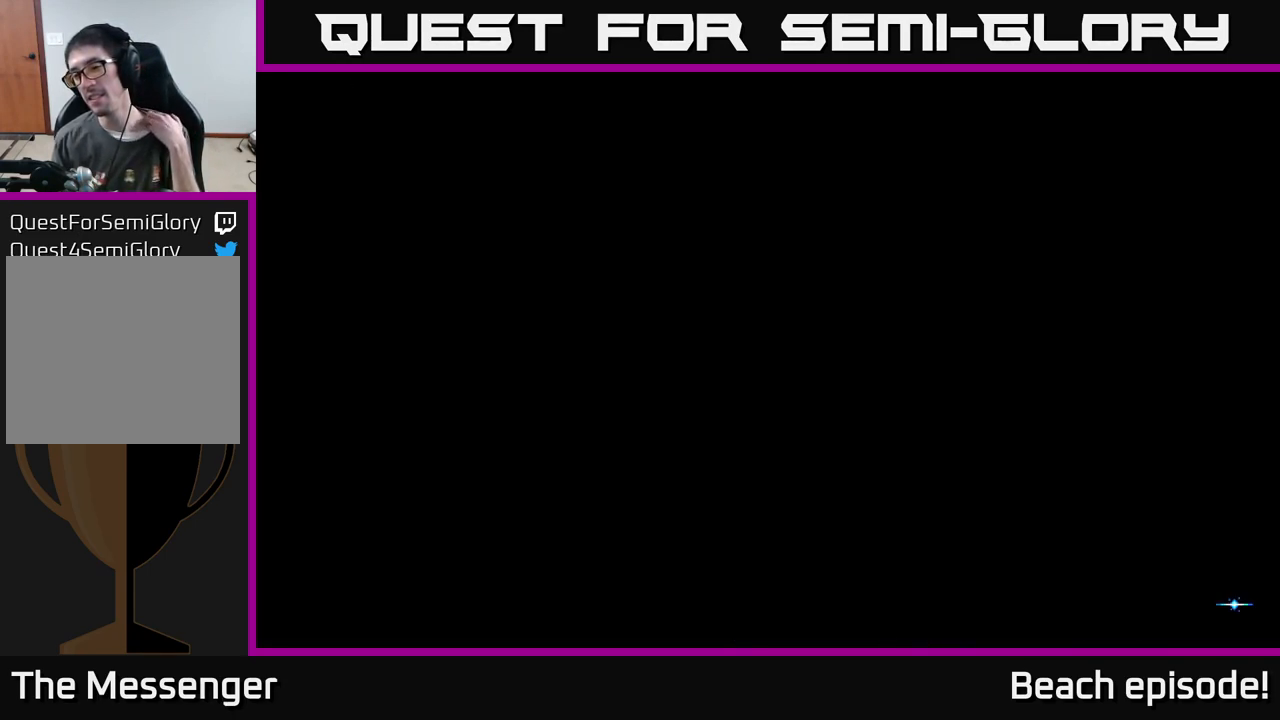
{"buttons": [], "left_stick": "center", "events": []}
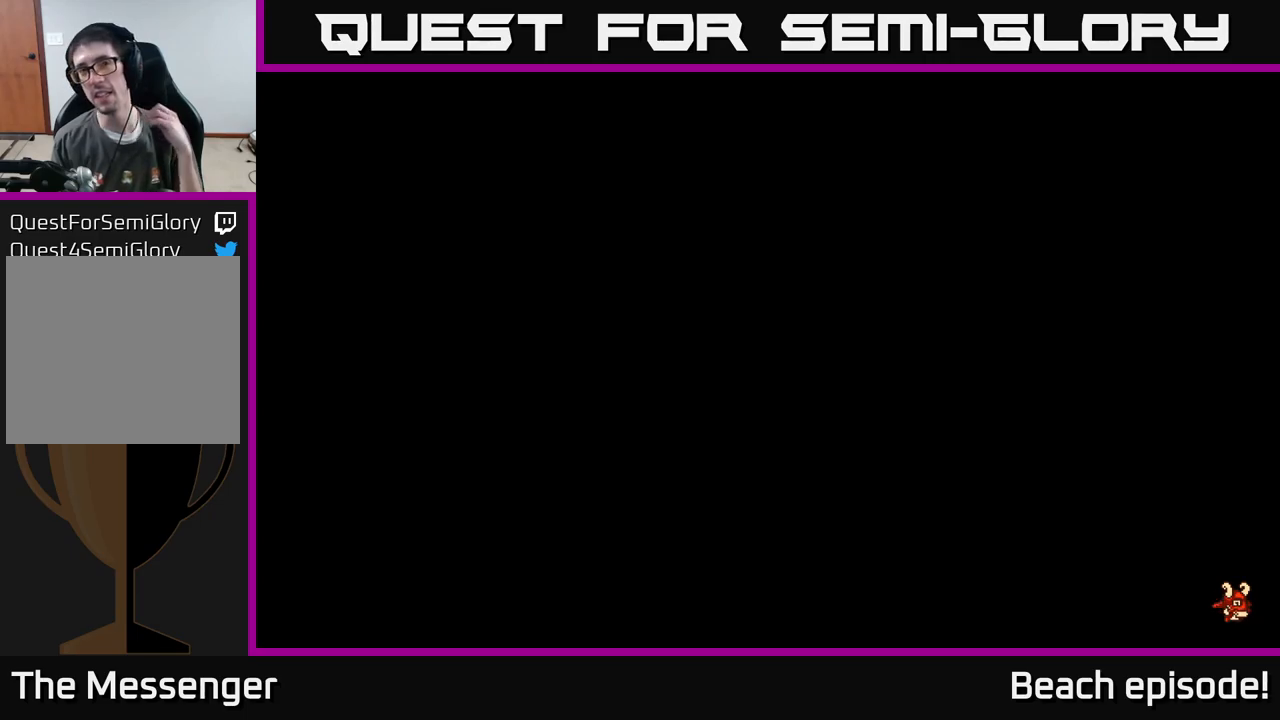
{"buttons": [], "left_stick": "center", "events": []}
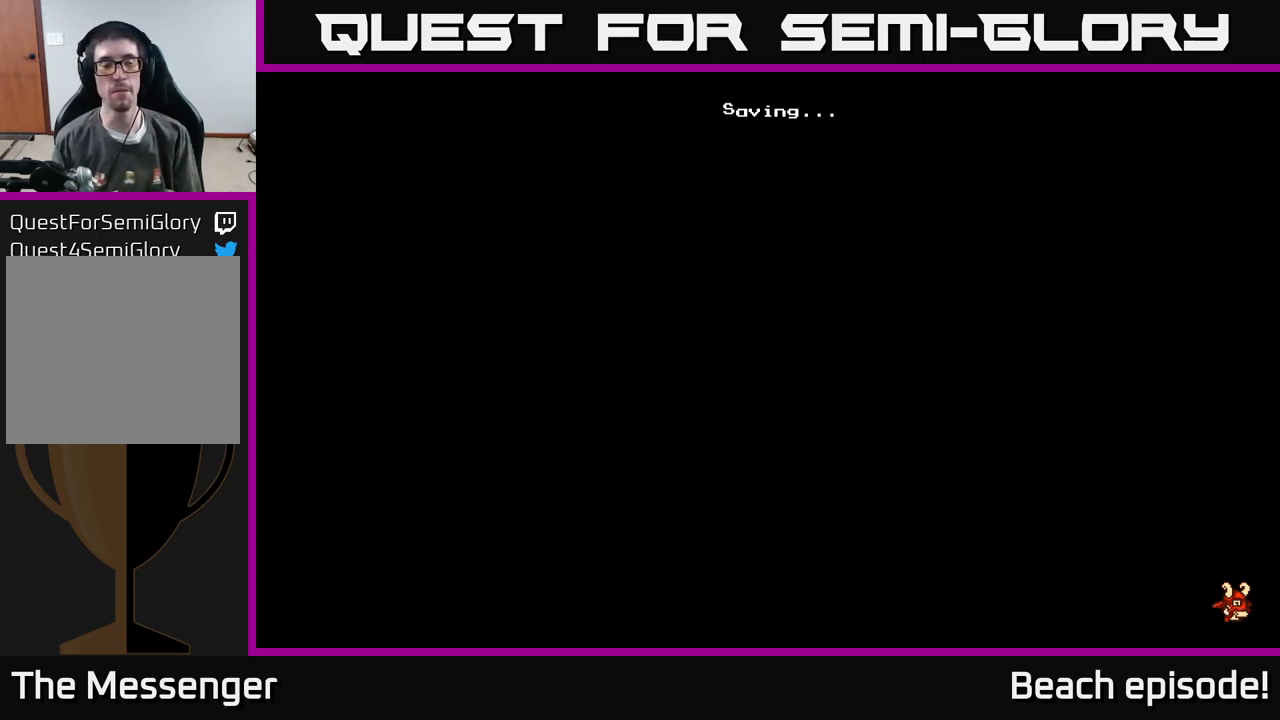
{"buttons": [], "left_stick": "center", "events": []}
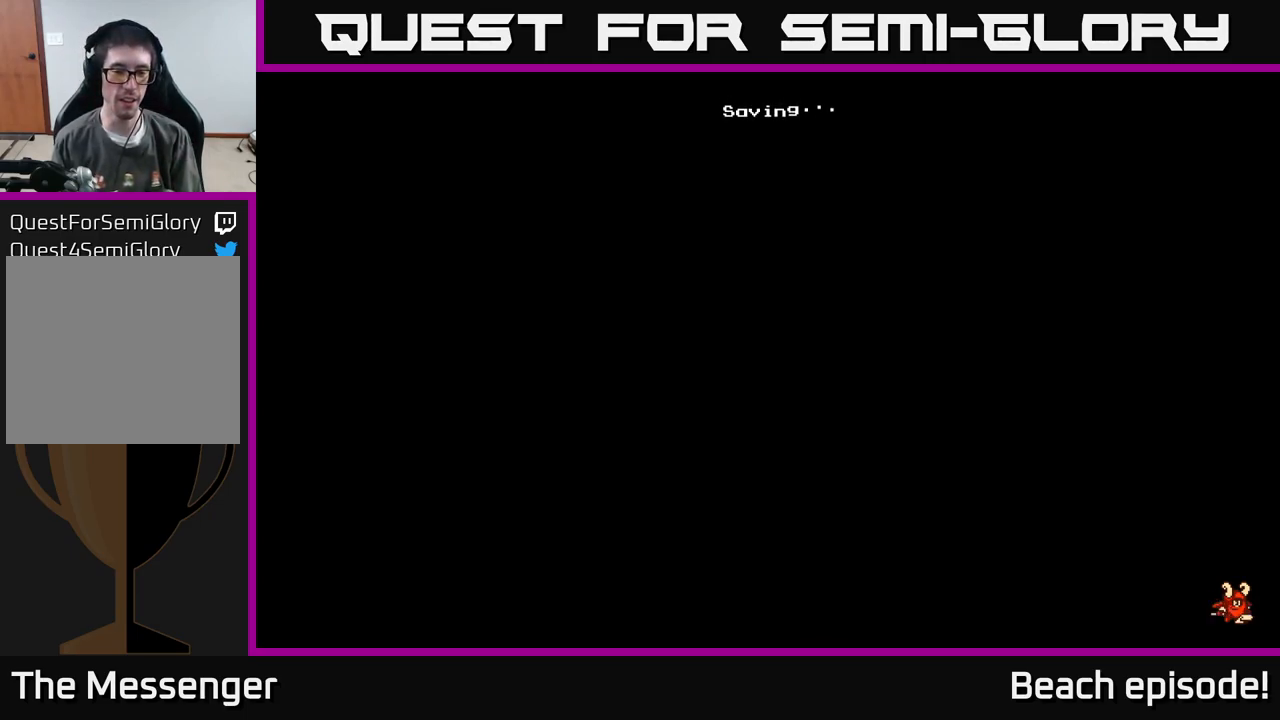
{"buttons": [], "left_stick": "center", "events": []}
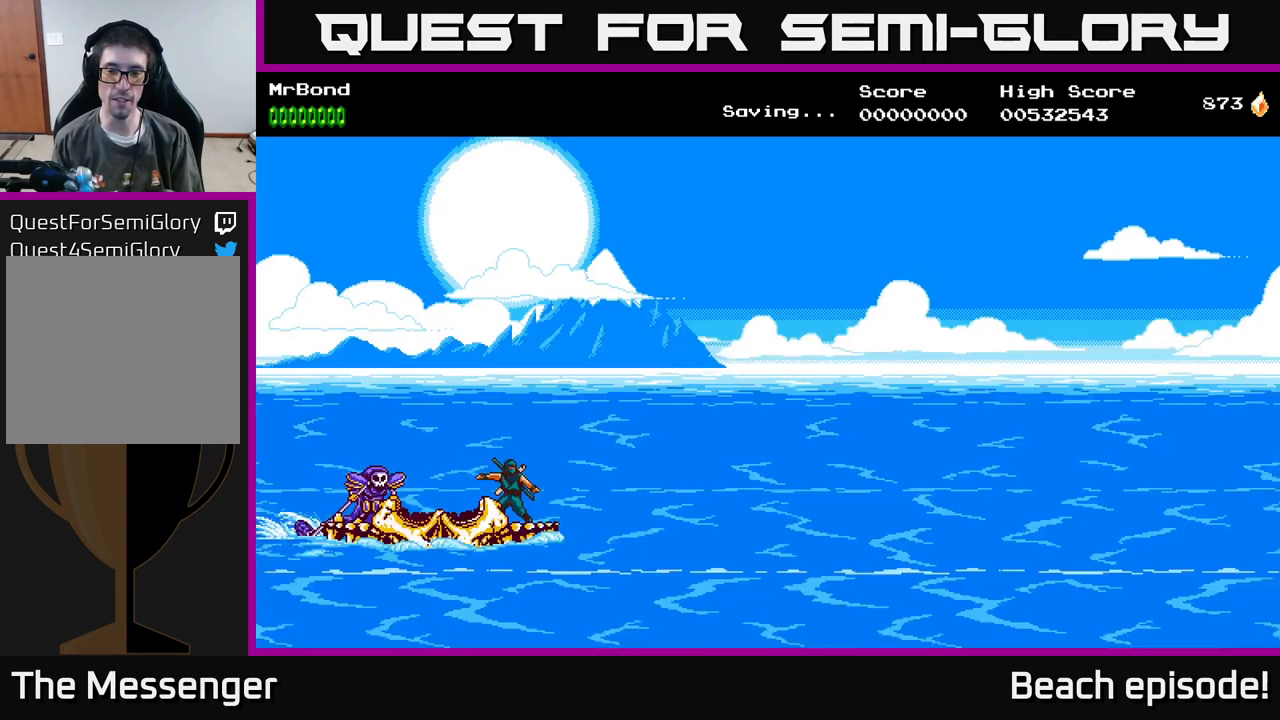
{"buttons": ["DPAD_RIGHT"], "left_stick": "center", "events": [[317, "DPAD_RIGHT", "down"]]}
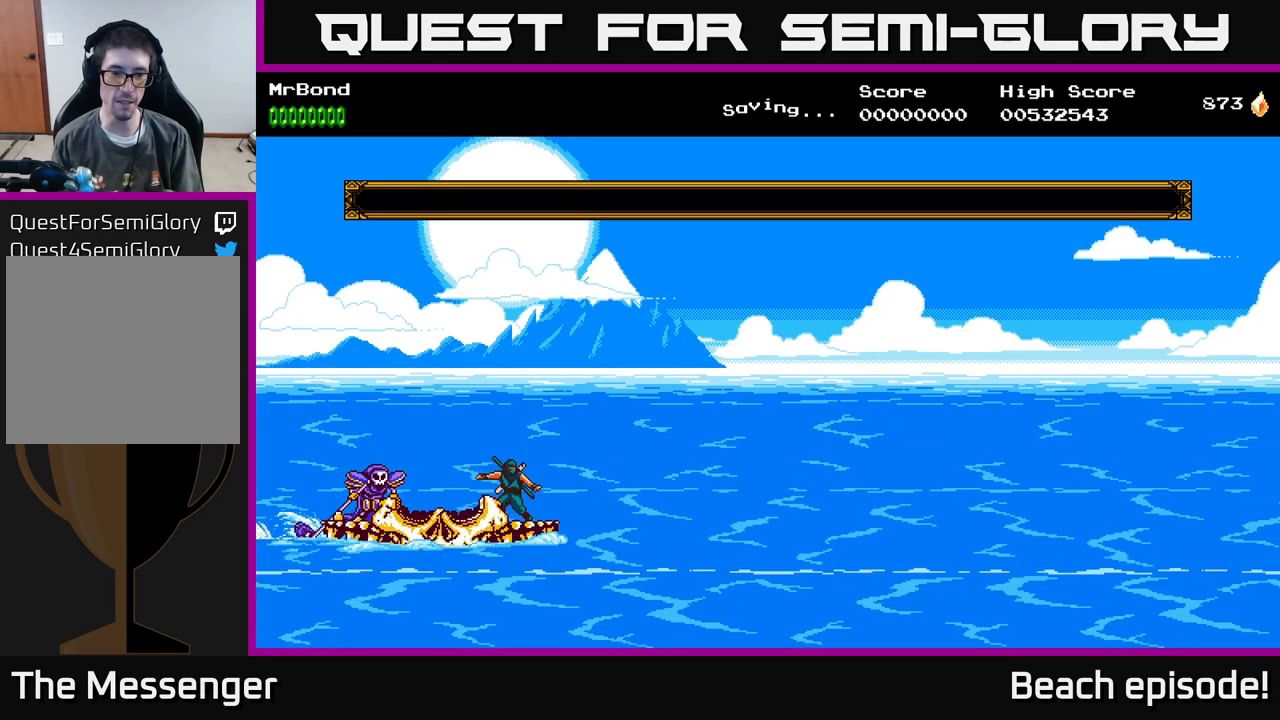
{"buttons": [], "left_stick": "center", "events": [[183, "DPAD_RIGHT", "up"]]}
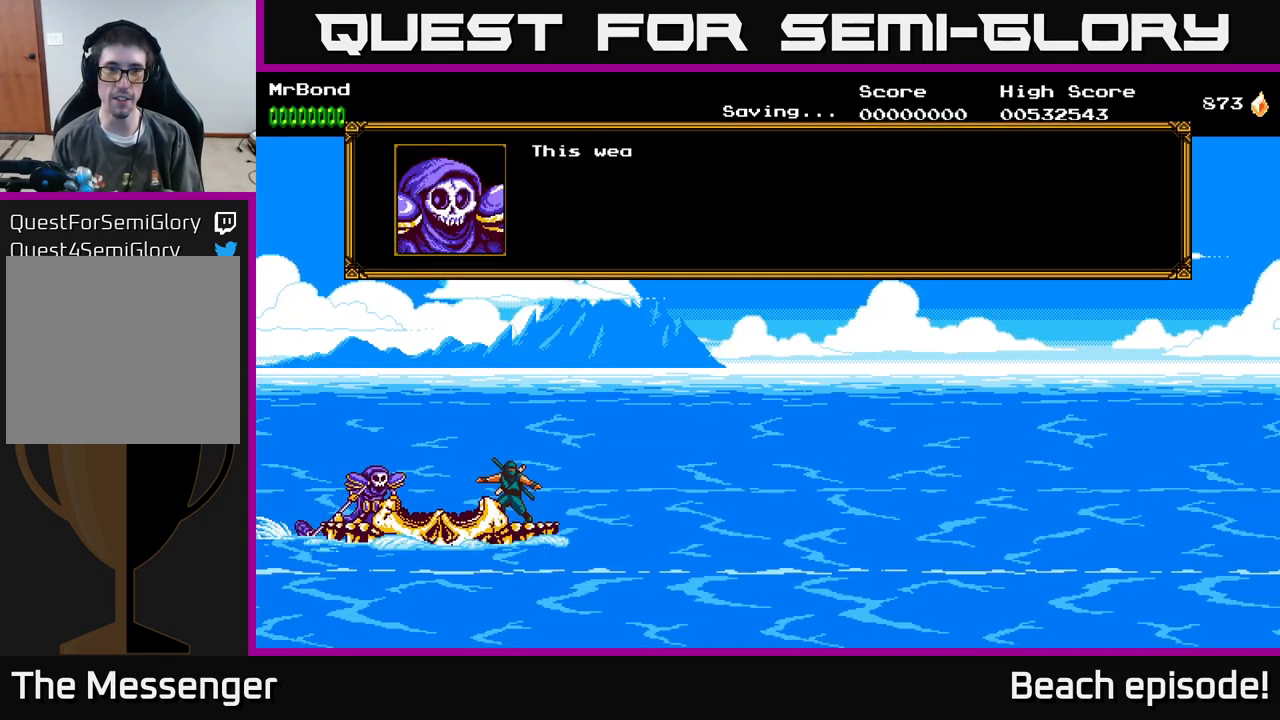
{"buttons": [], "left_stick": "center", "events": [[50, "A", "down"], [183, "A", "up"], [250, "A", "down"], [350, "A", "up"], [417, "A", "down"], [450, "A", "up"]]}
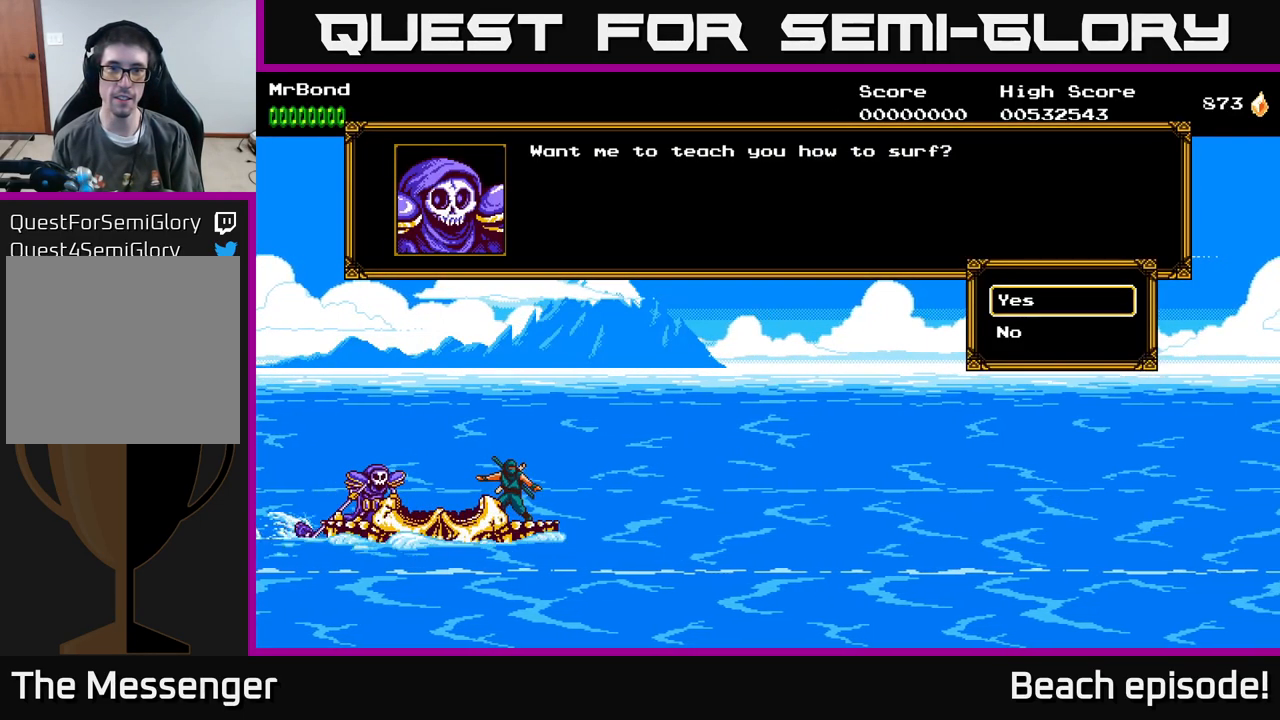
{"buttons": [], "left_stick": "center", "events": [[33, "A", "down"], [83, "A", "up"], [150, "A", "down"], [233, "A", "up"], [300, "A", "down"], [350, "A", "up"]]}
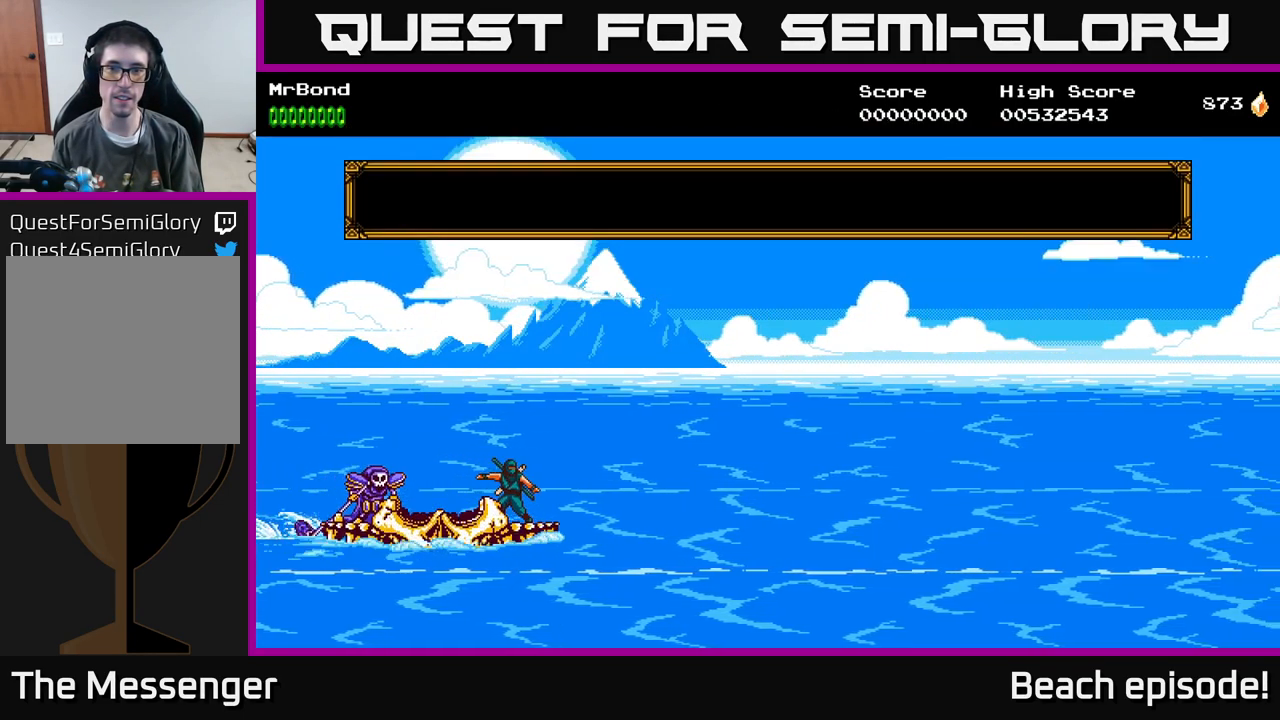
{"buttons": [], "left_stick": "center", "events": [[283, "A", "down"], [417, "A", "up"]]}
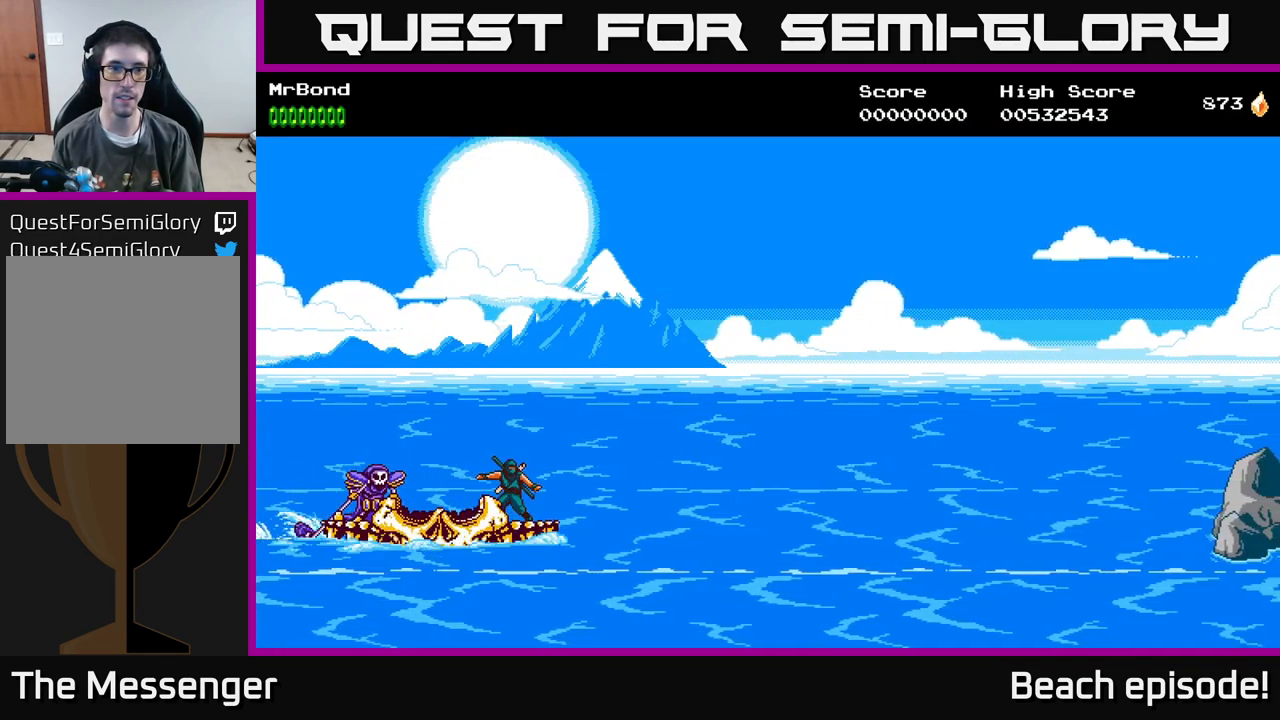
{"buttons": [], "left_stick": "center", "events": [[150, "DPAD_UP", "down"], [383, "DPAD_UP", "up"]]}